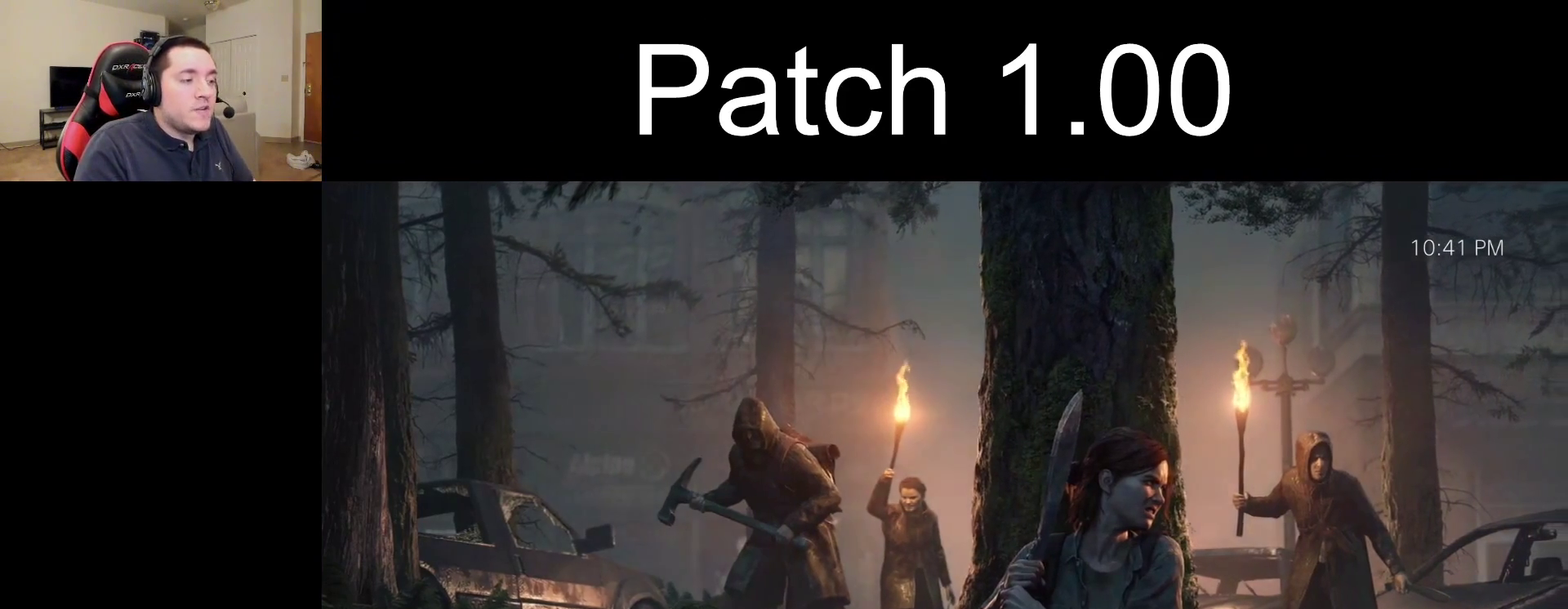
Gameplay with a controller (PlayStation layout); each line is a JSON object with the inputs held at the frame after it (dt_ms = milliseconds from this image to that frame). "events" lists button and stick changes between this image and that frame as [ms after this image, input, new state], when the widget could be followed in between.
{"dt_ms": 600, "buttons": ["DPAD_RIGHT"], "left_stick": "center", "right_stick": "center", "events": [[317, "DPAD_LEFT", "down"], [417, "DPAD_LEFT", "up"], [567, "DPAD_RIGHT", "down"]]}
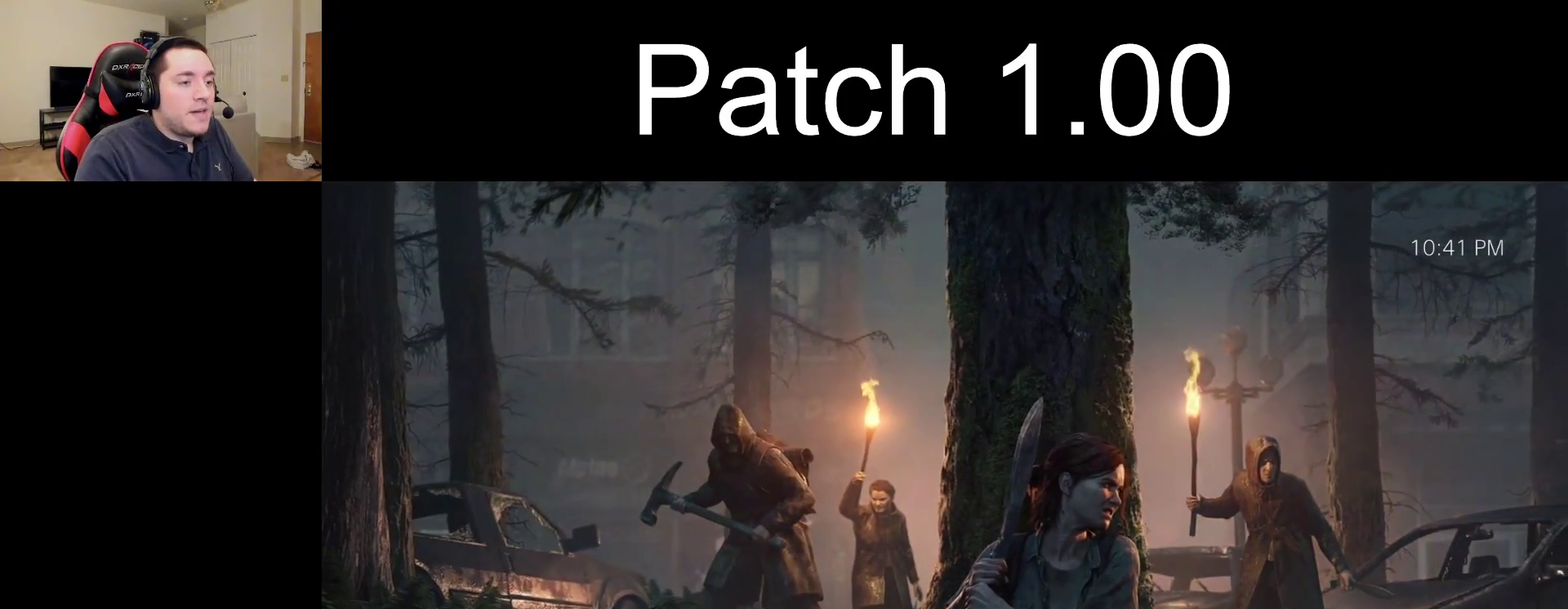
{"dt_ms": 400, "buttons": [], "left_stick": "center", "right_stick": "center", "events": [[100, "DPAD_RIGHT", "up"]]}
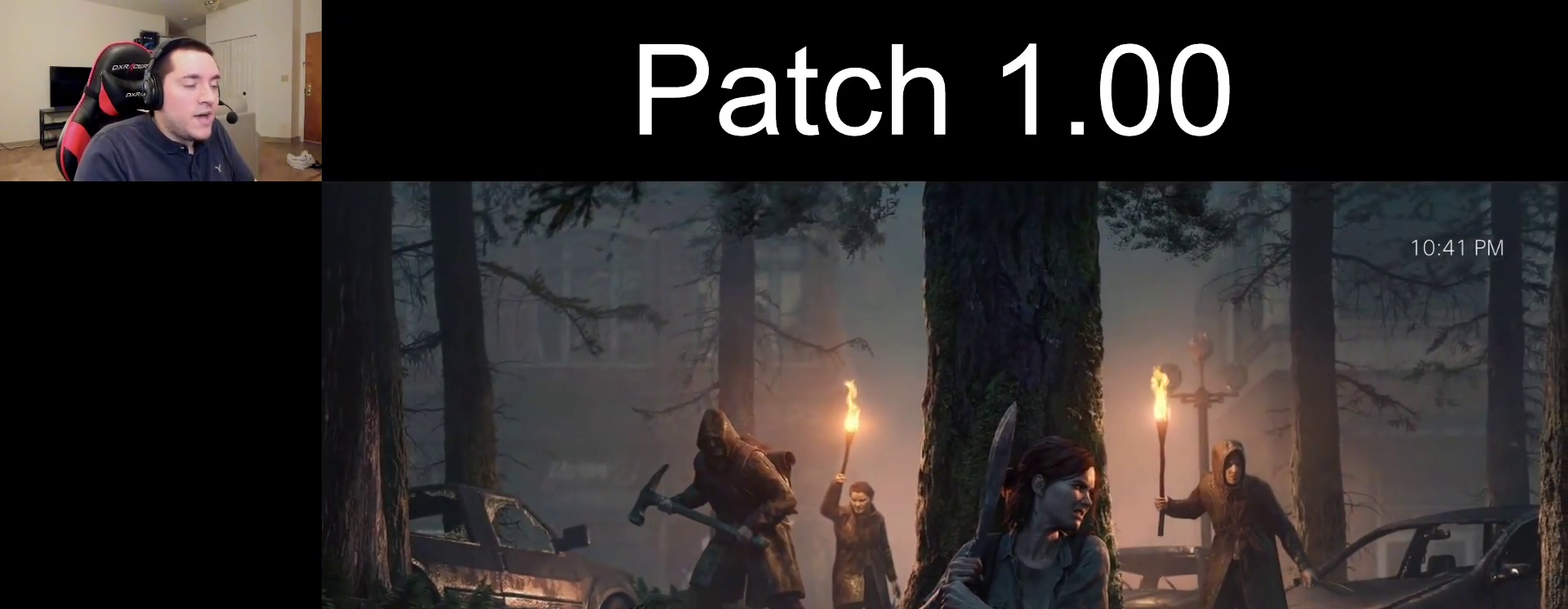
{"dt_ms": 700, "buttons": [], "left_stick": "center", "right_stick": "center", "events": [[517, "CROSS", "down"], [667, "CROSS", "up"]]}
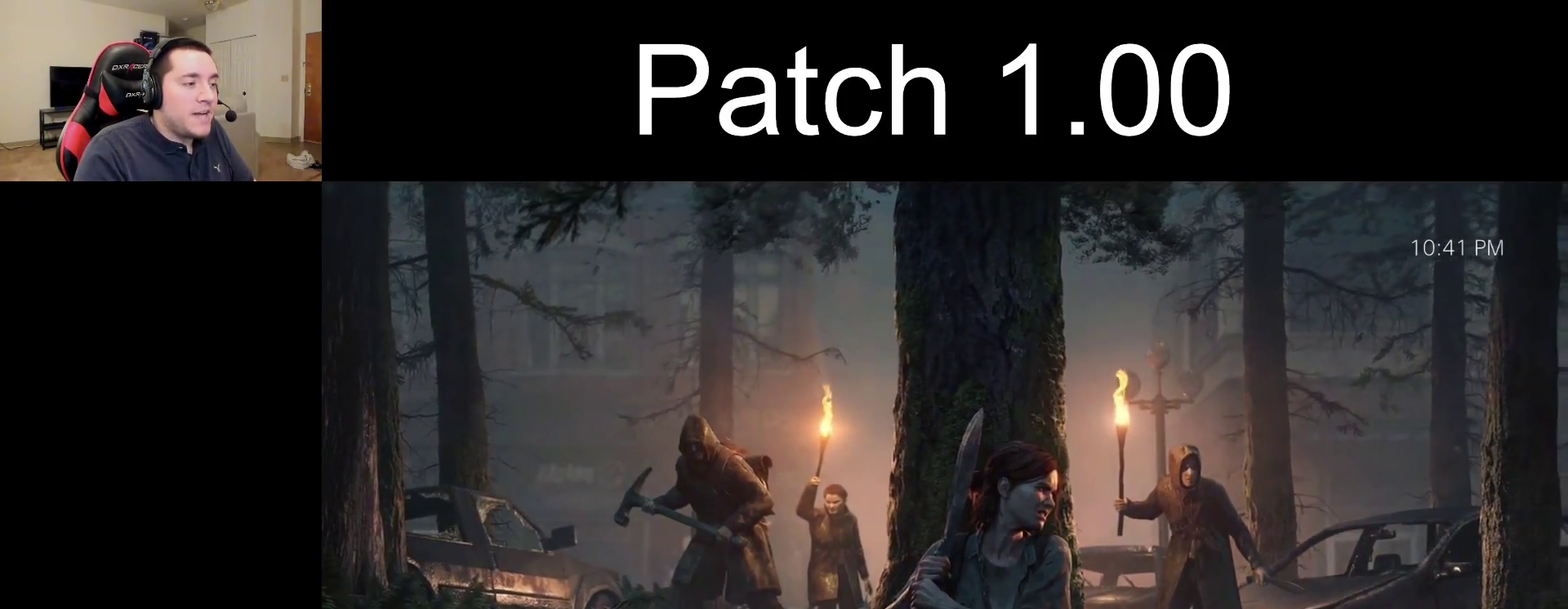
{"dt_ms": 300, "buttons": ["DPAD_DOWN"], "left_stick": "center", "right_stick": "center", "events": [[83, "DPAD_DOWN", "down"]]}
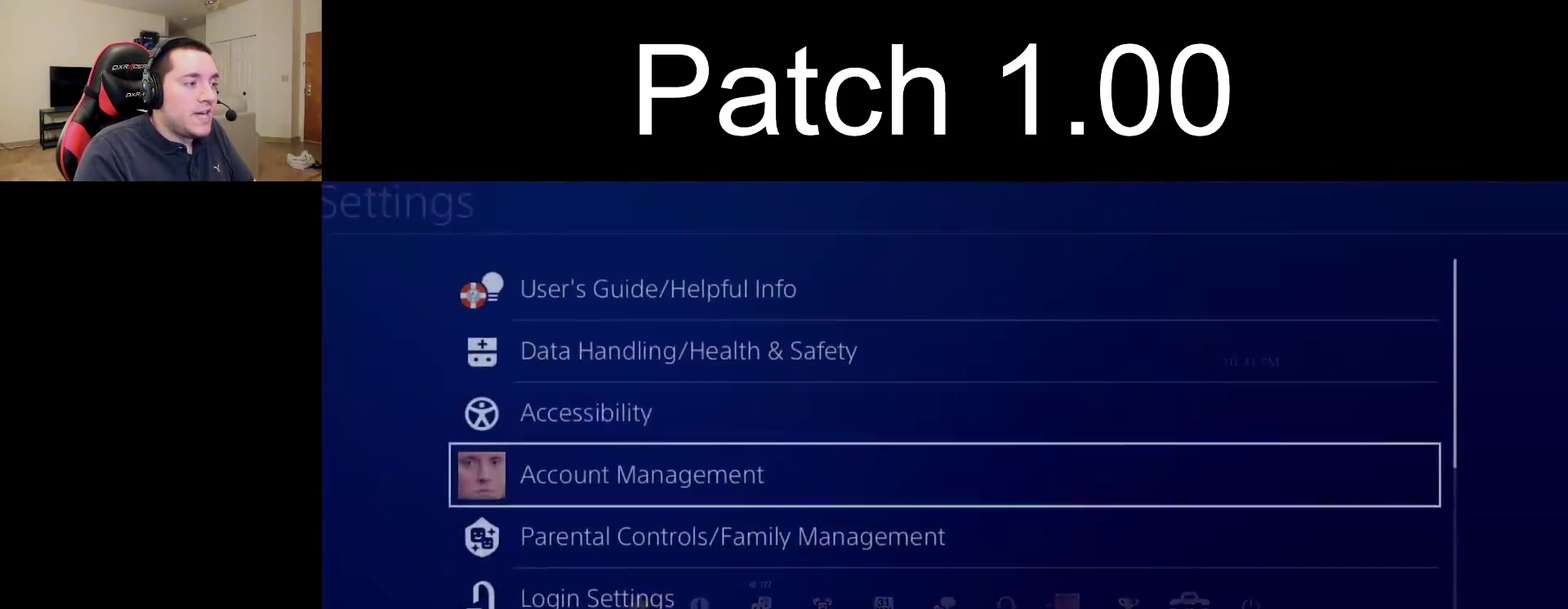
{"dt_ms": 600, "buttons": ["DPAD_DOWN"], "left_stick": "center", "right_stick": "center", "events": [[333, "DPAD_DOWN", "up"], [583, "DPAD_DOWN", "down"]]}
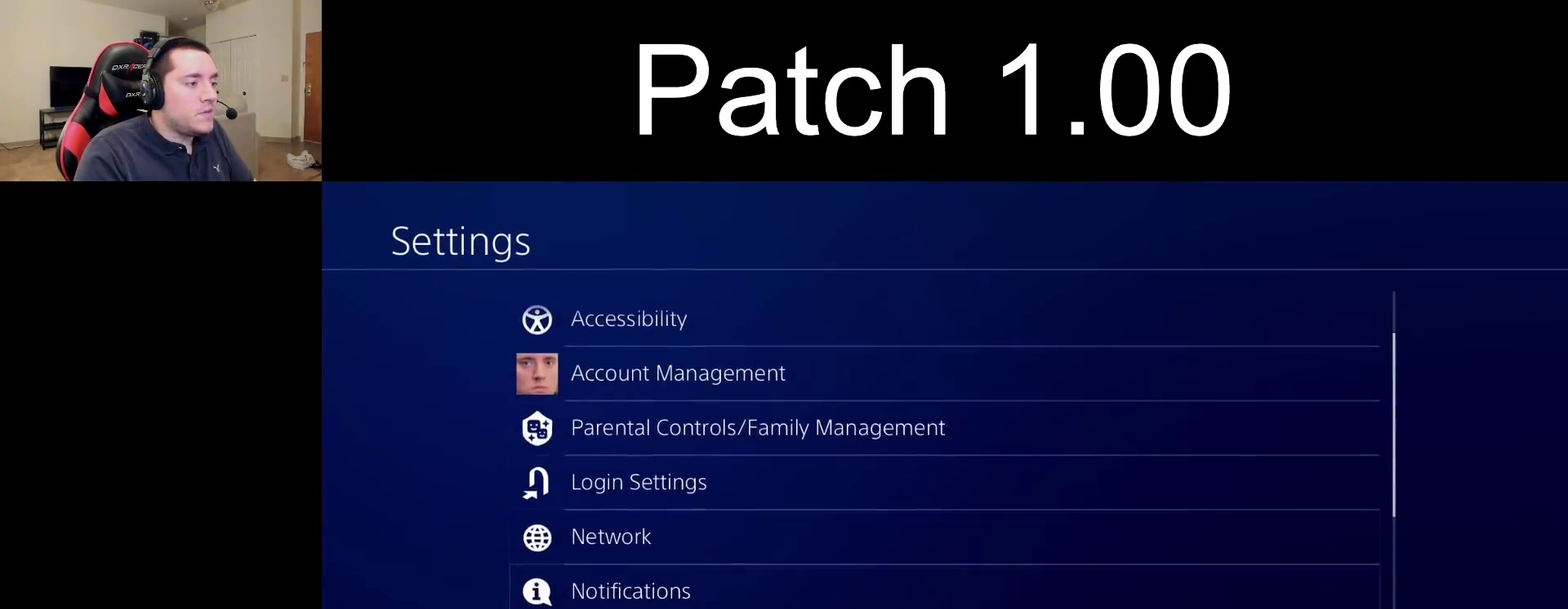
{"dt_ms": 300, "buttons": [], "left_stick": "center", "right_stick": "center", "events": [[100, "DPAD_DOWN", "up"], [167, "CROSS", "down"], [300, "CROSS", "up"]]}
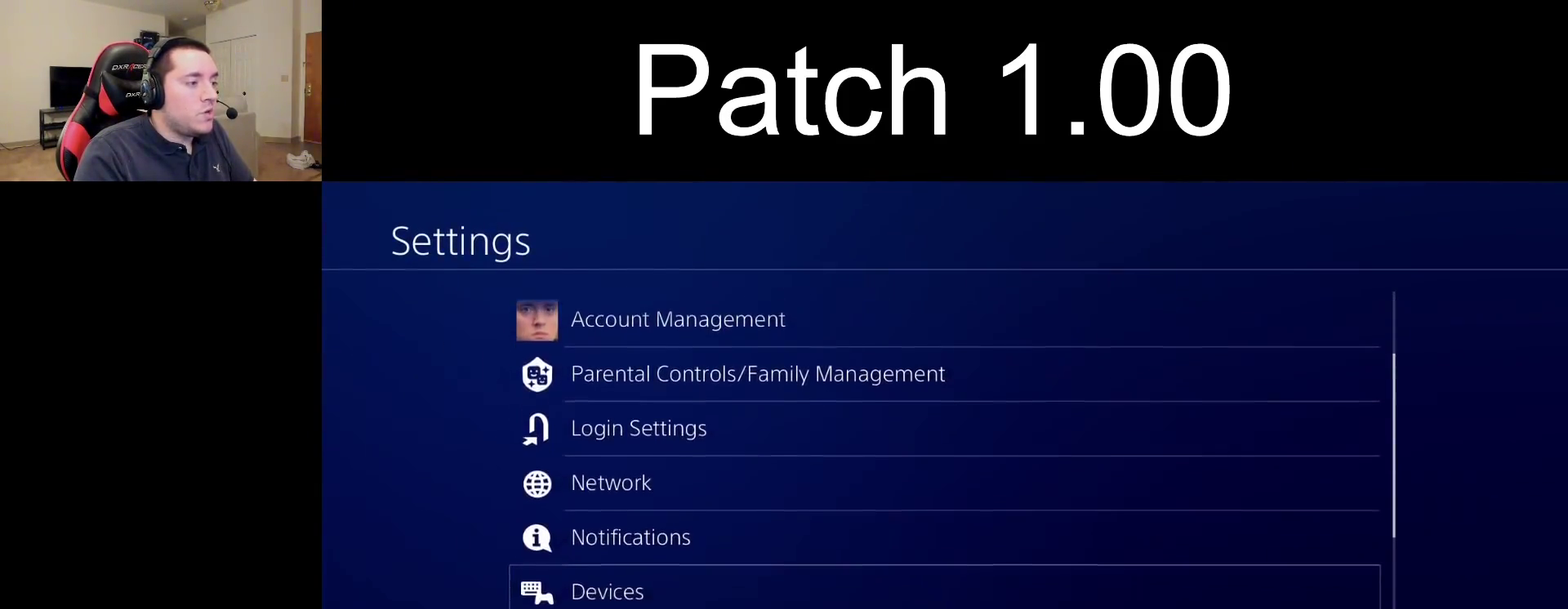
{"dt_ms": 600, "buttons": [], "left_stick": "center", "right_stick": "center", "events": []}
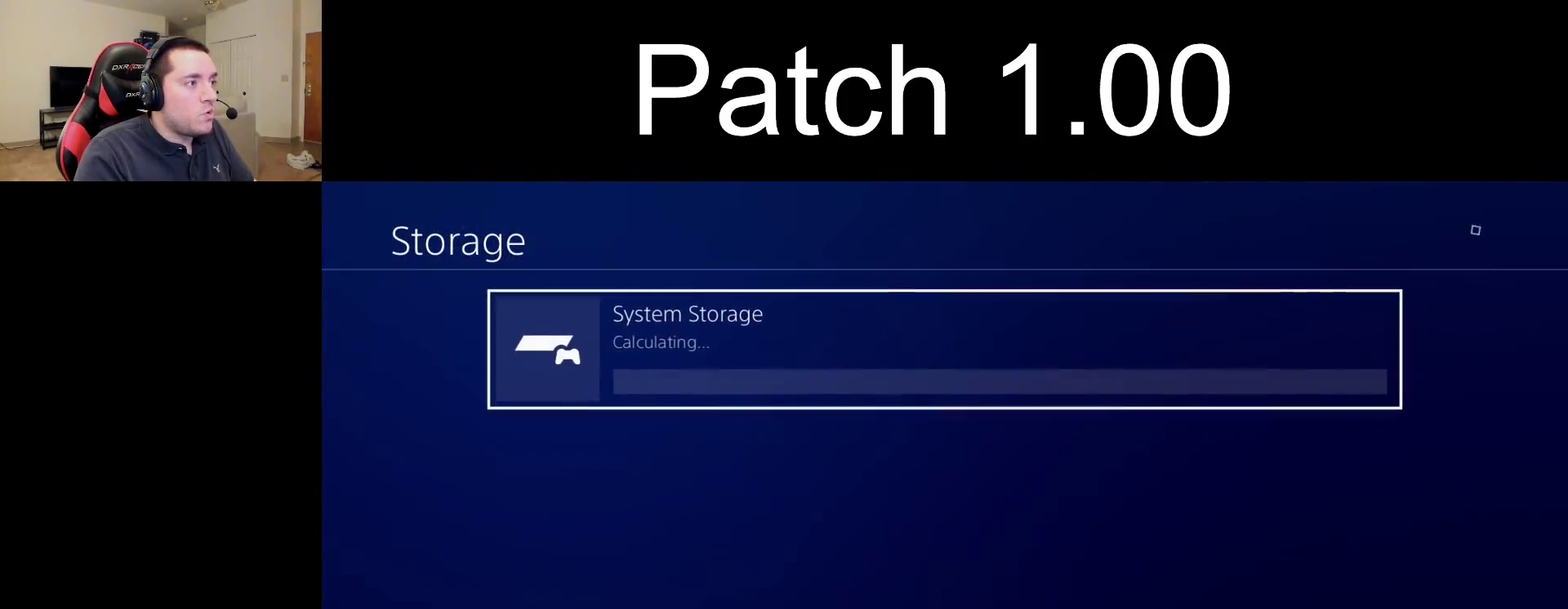
{"dt_ms": 500, "buttons": [], "left_stick": "center", "right_stick": "center", "events": [[17, "CROSS", "down"], [167, "CROSS", "up"]]}
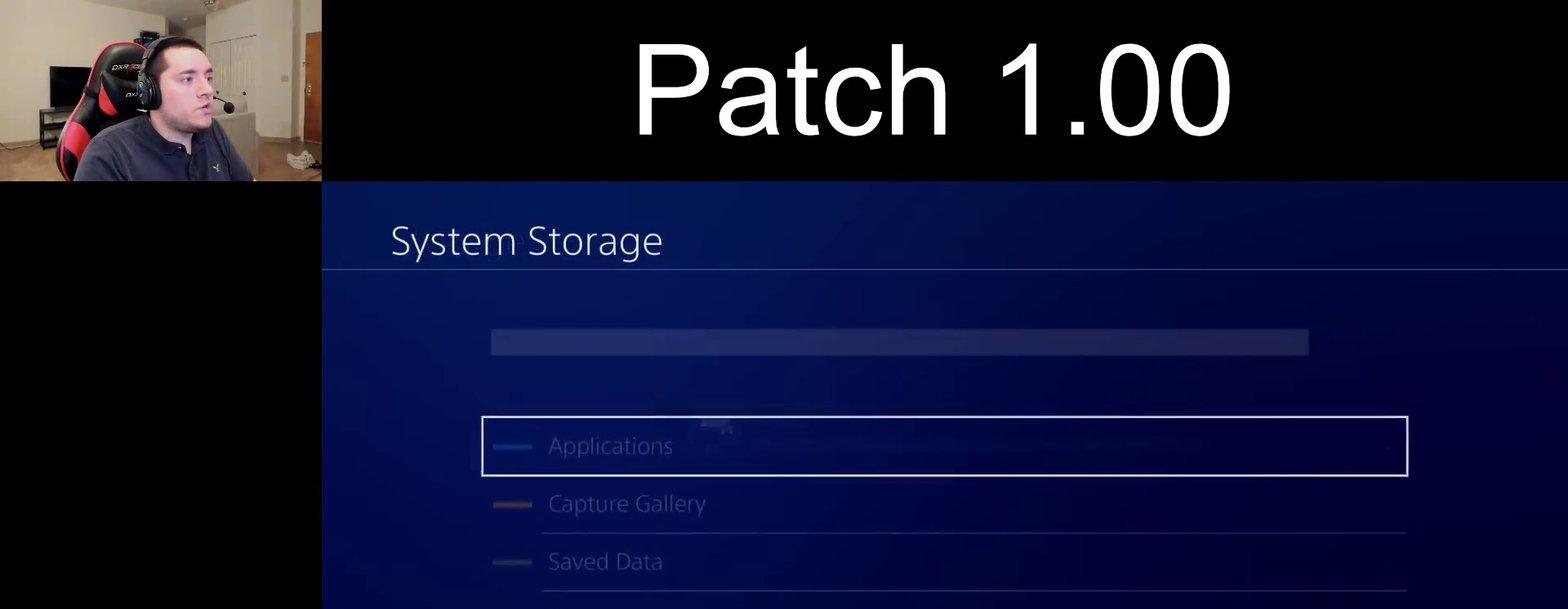
{"dt_ms": 500, "buttons": [], "left_stick": "center", "right_stick": "center", "events": []}
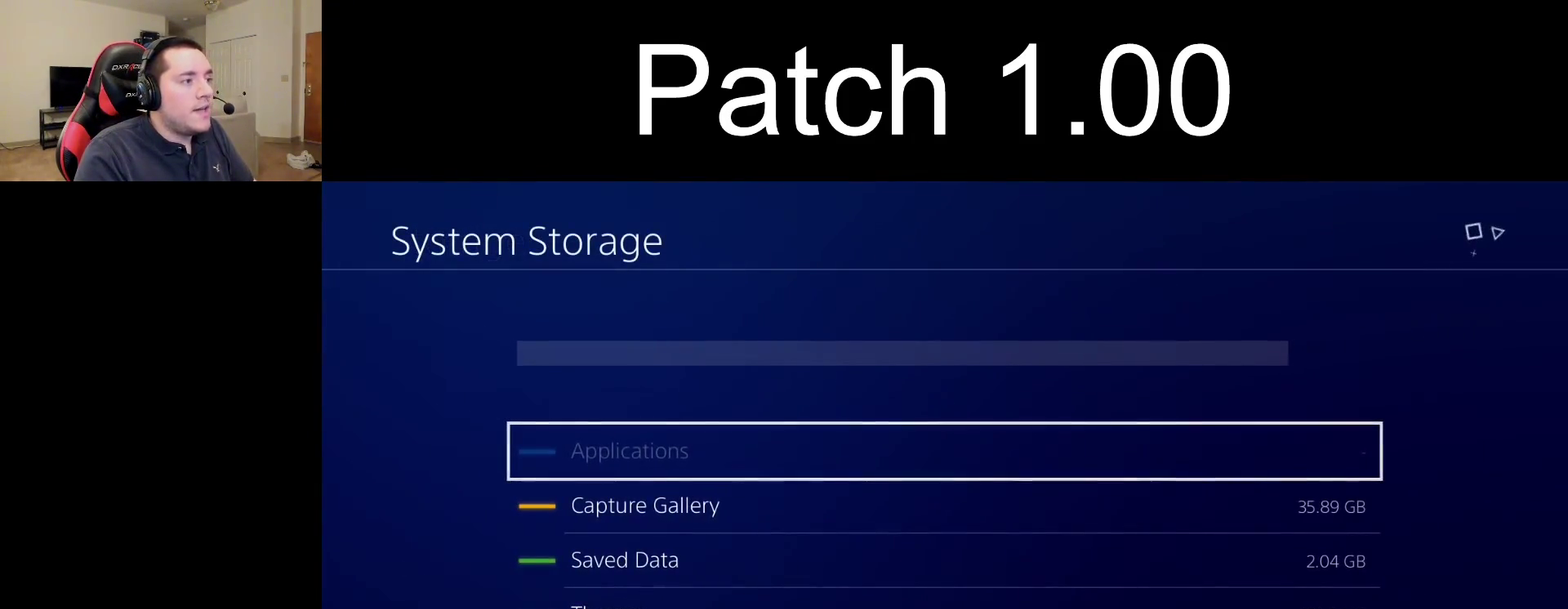
{"dt_ms": 300, "buttons": ["CROSS"], "left_stick": "center", "right_stick": "center", "events": [[300, "CROSS", "down"]]}
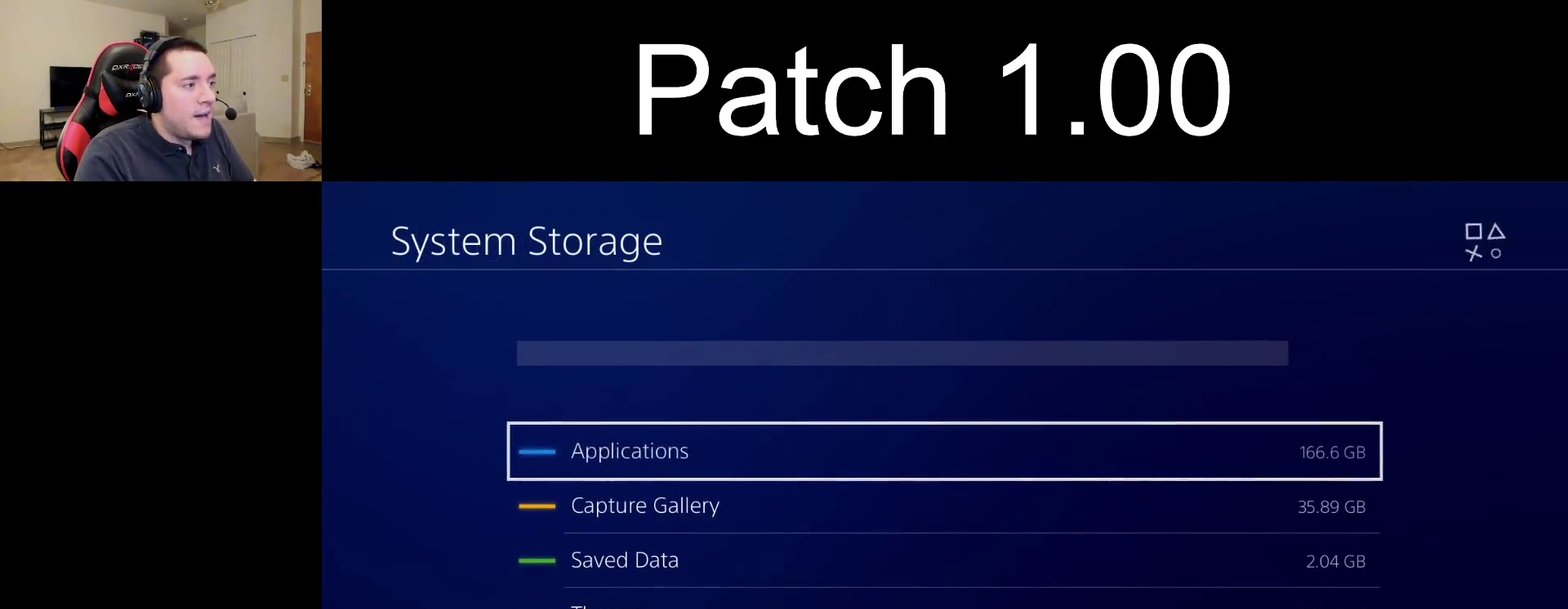
{"dt_ms": 900, "buttons": [], "left_stick": "center", "right_stick": "center", "events": [[150, "CROSS", "up"], [783, "START", "down"], [900, "START", "up"]]}
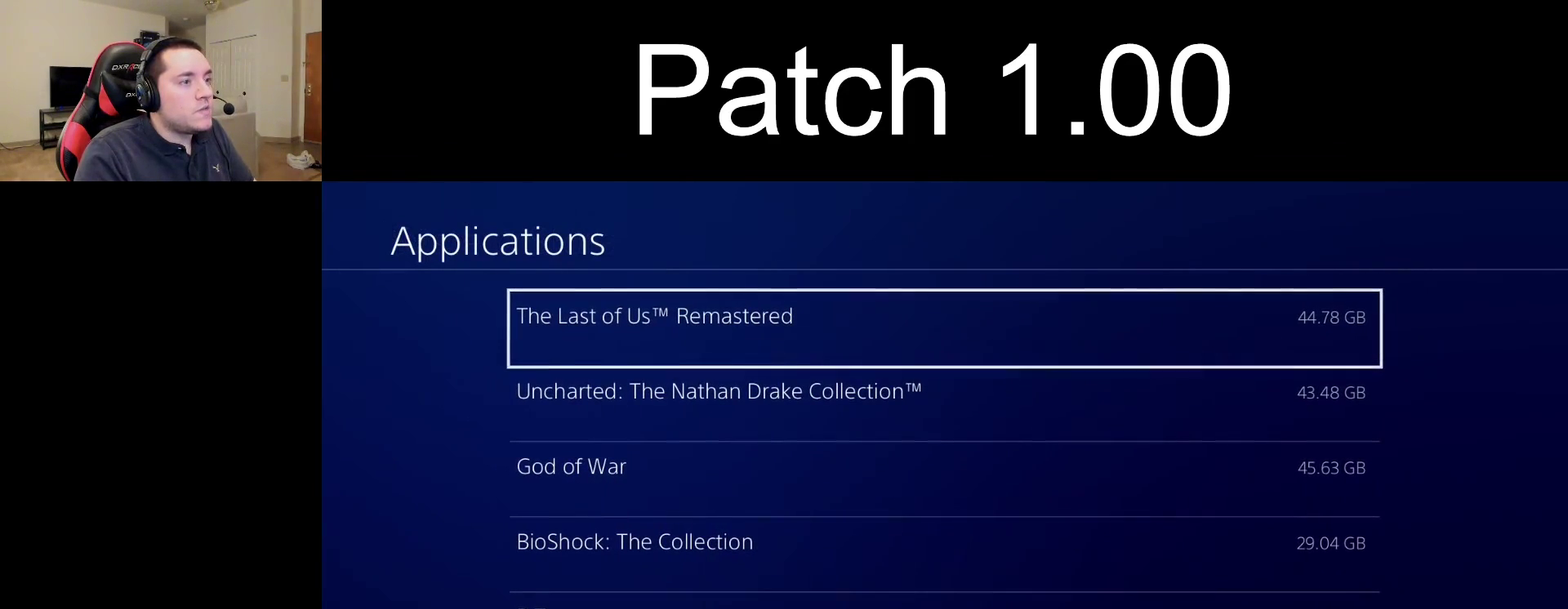
{"dt_ms": 300, "buttons": ["CROSS"], "left_stick": "center", "right_stick": "center", "events": [[300, "CROSS", "down"]]}
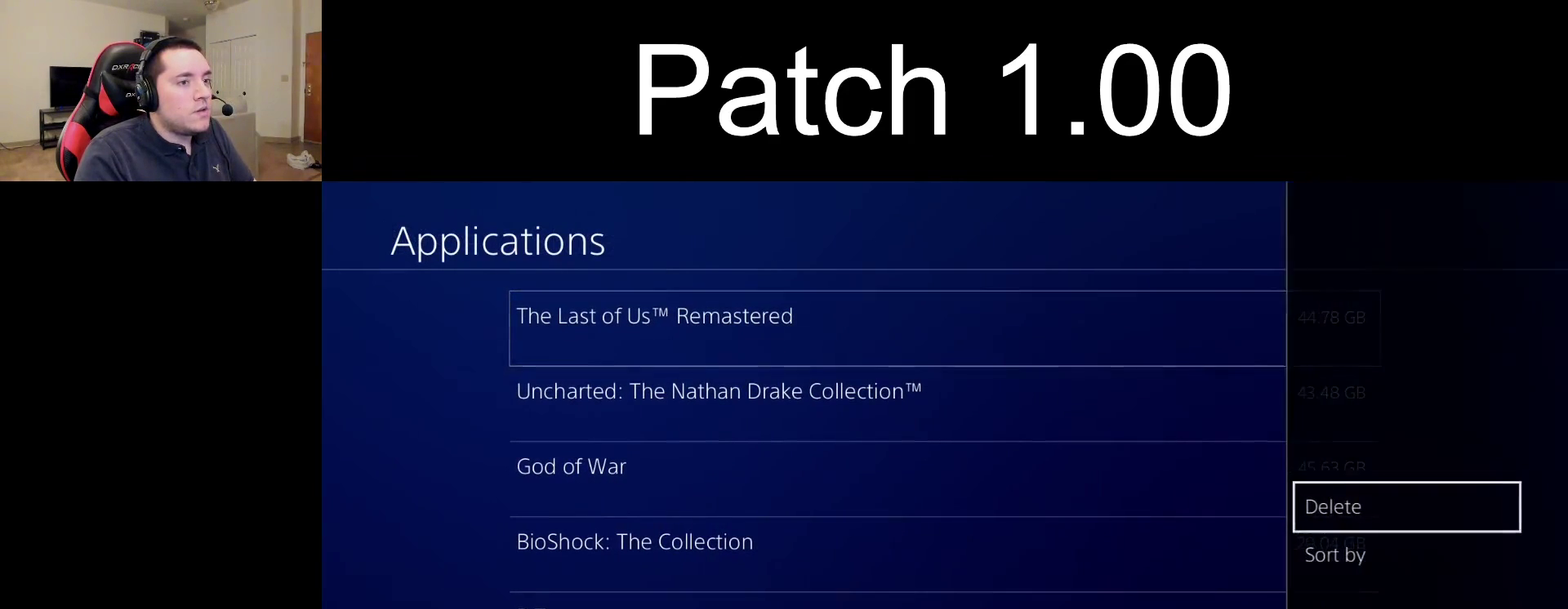
{"dt_ms": 500, "buttons": ["CROSS"], "left_stick": "center", "right_stick": "center", "events": [[150, "CROSS", "up"], [467, "CROSS", "down"]]}
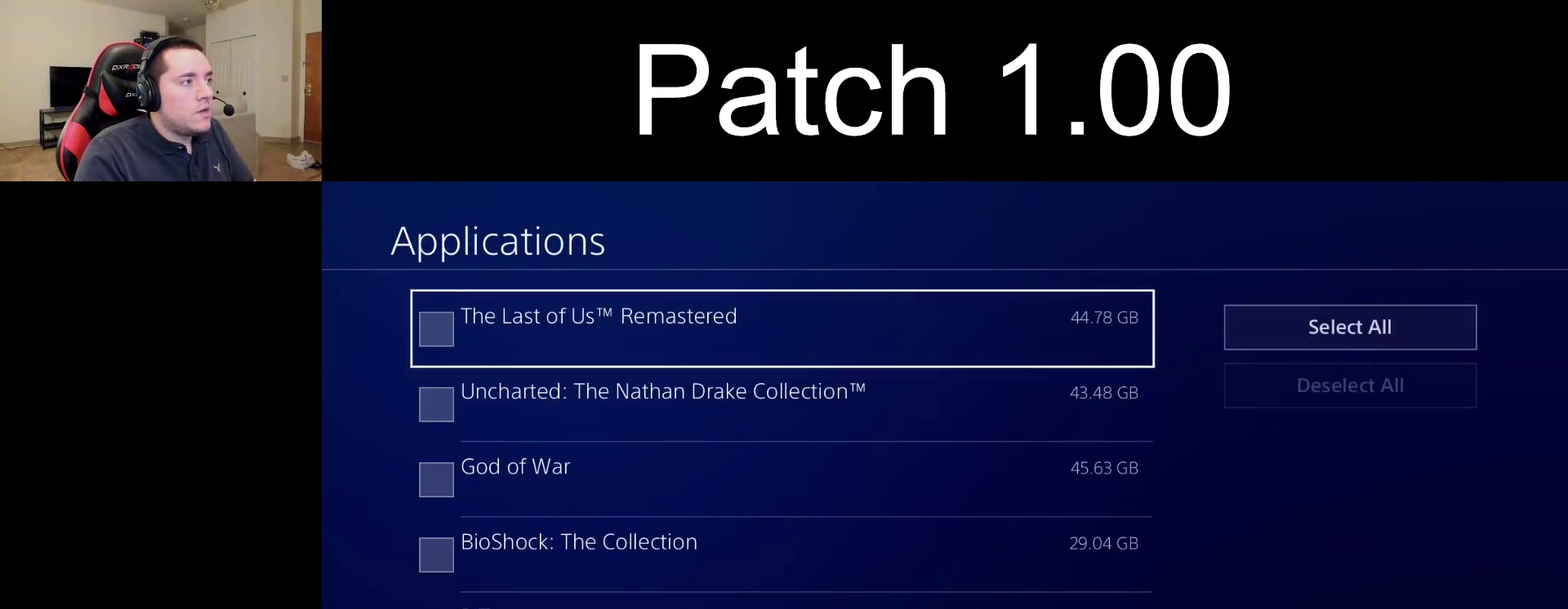
{"dt_ms": 400, "buttons": [], "left_stick": "center", "right_stick": "center", "events": [[100, "CROSS", "up"], [217, "DPAD_RIGHT", "down"], [350, "DPAD_RIGHT", "up"]]}
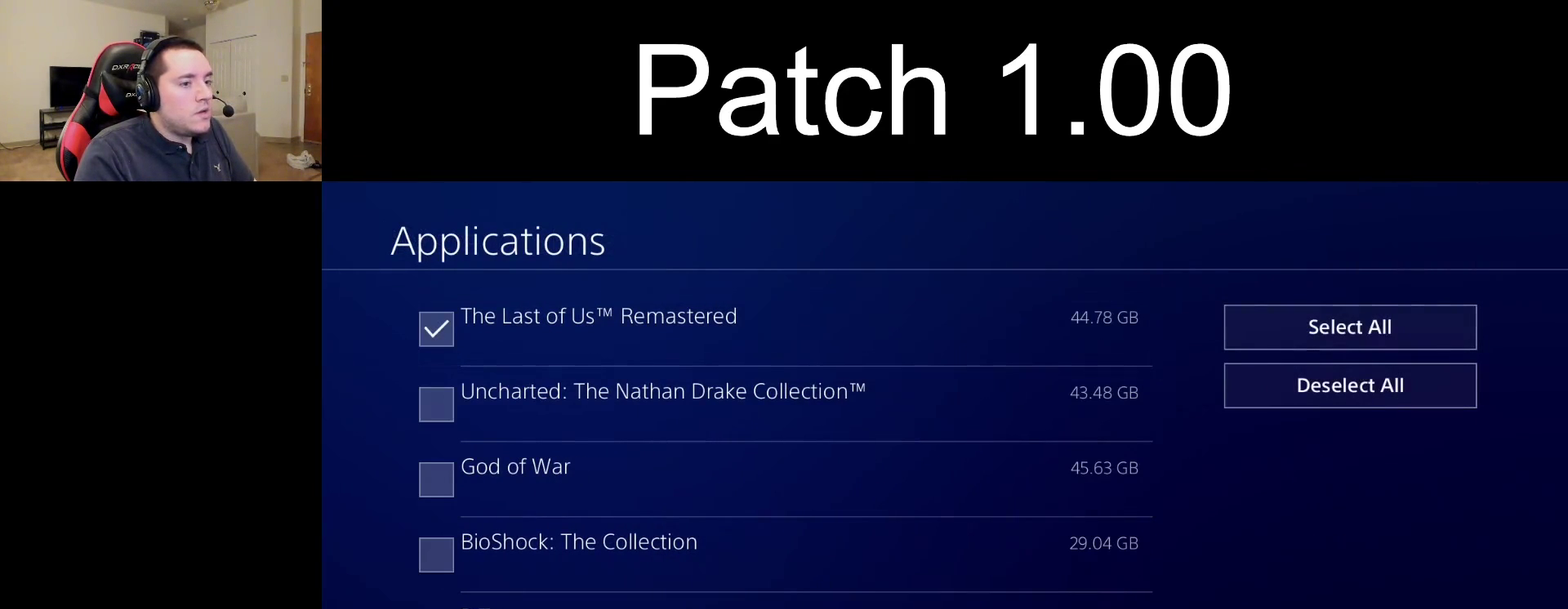
{"dt_ms": 600, "buttons": [], "left_stick": "center", "right_stick": "center", "events": [[217, "CROSS", "down"], [367, "CROSS", "up"]]}
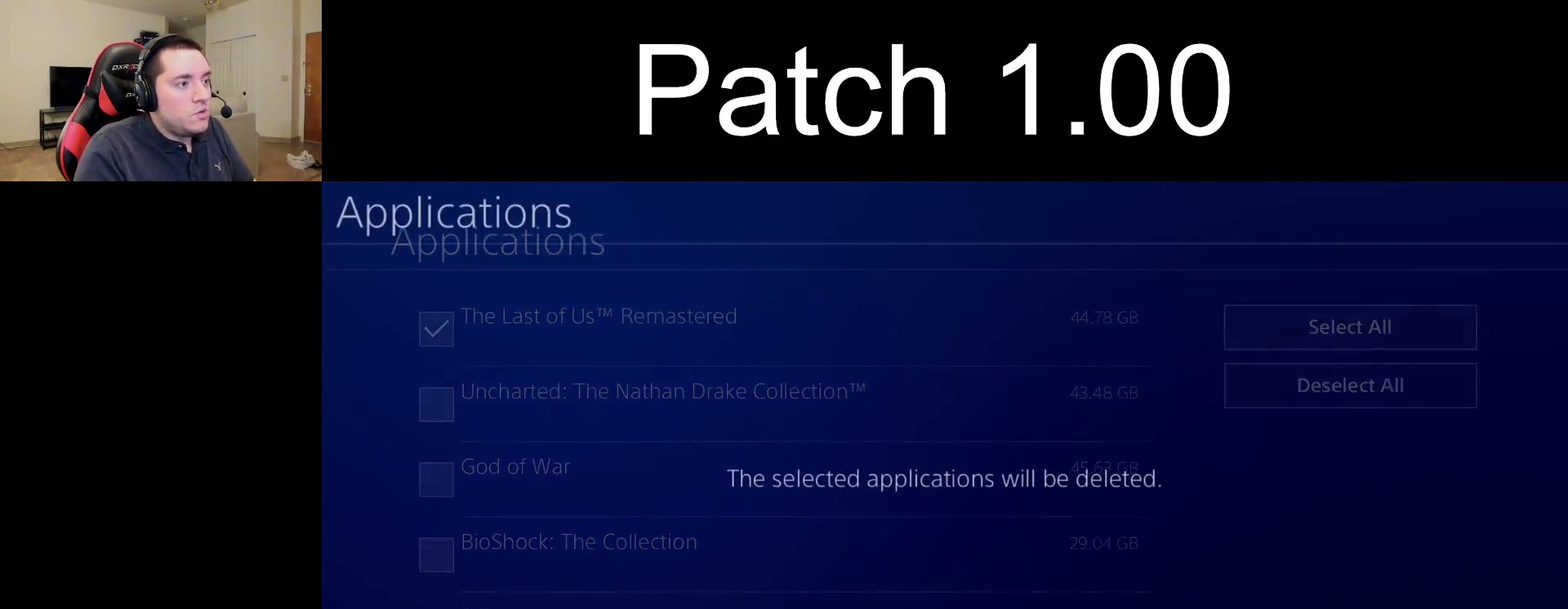
{"dt_ms": 500, "buttons": [], "left_stick": "center", "right_stick": "center", "events": []}
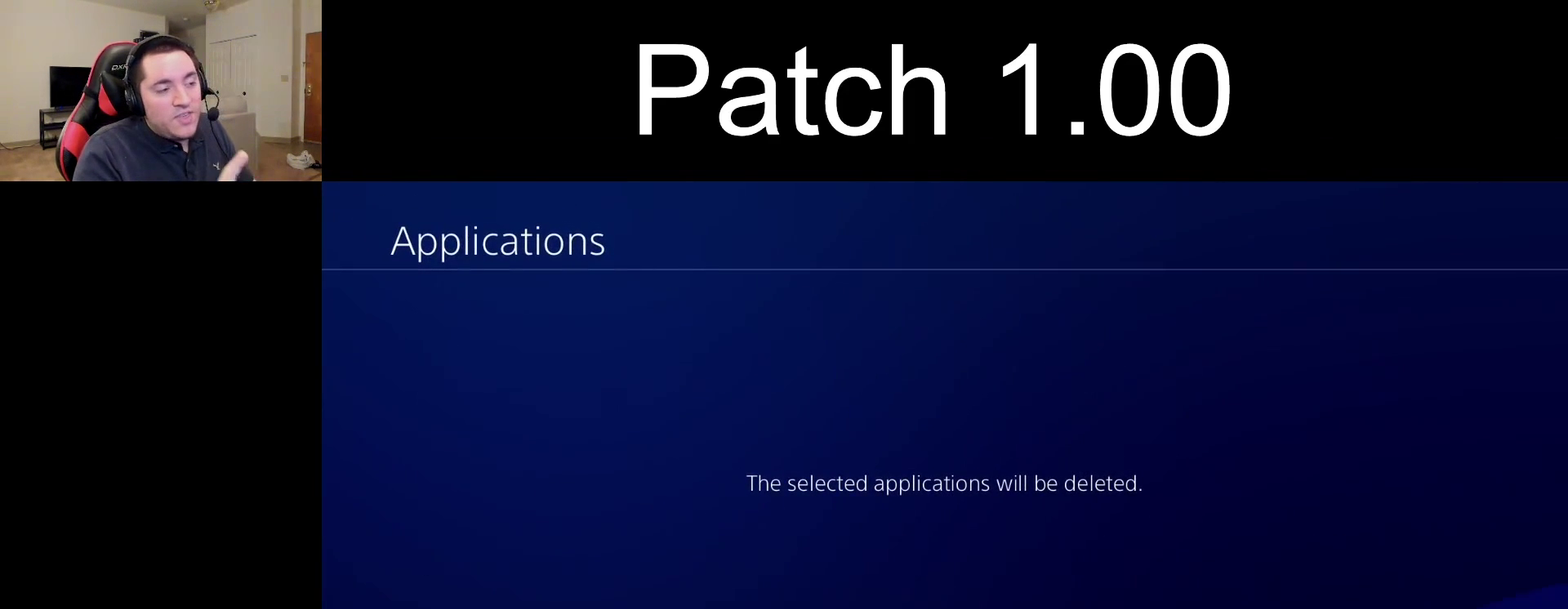
{"dt_ms": 500, "buttons": [], "left_stick": "center", "right_stick": "center", "events": []}
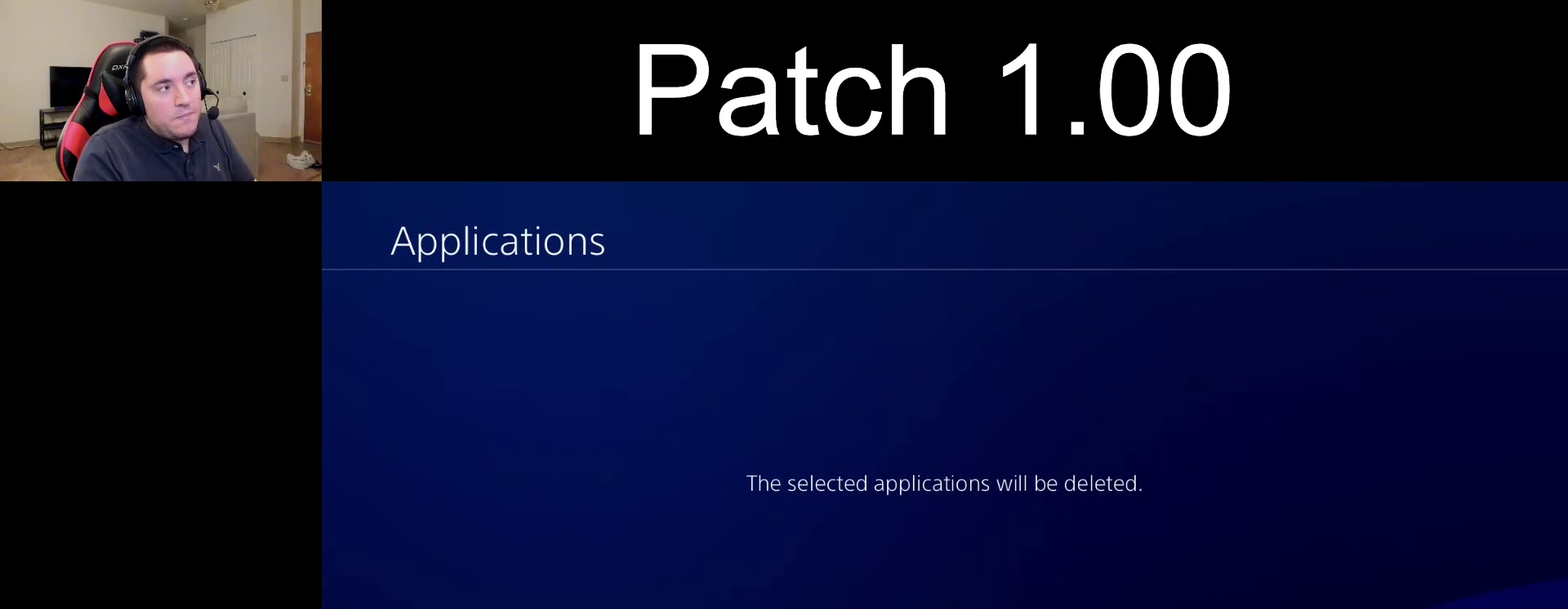
{"dt_ms": 500, "buttons": [], "left_stick": "center", "right_stick": "center", "events": []}
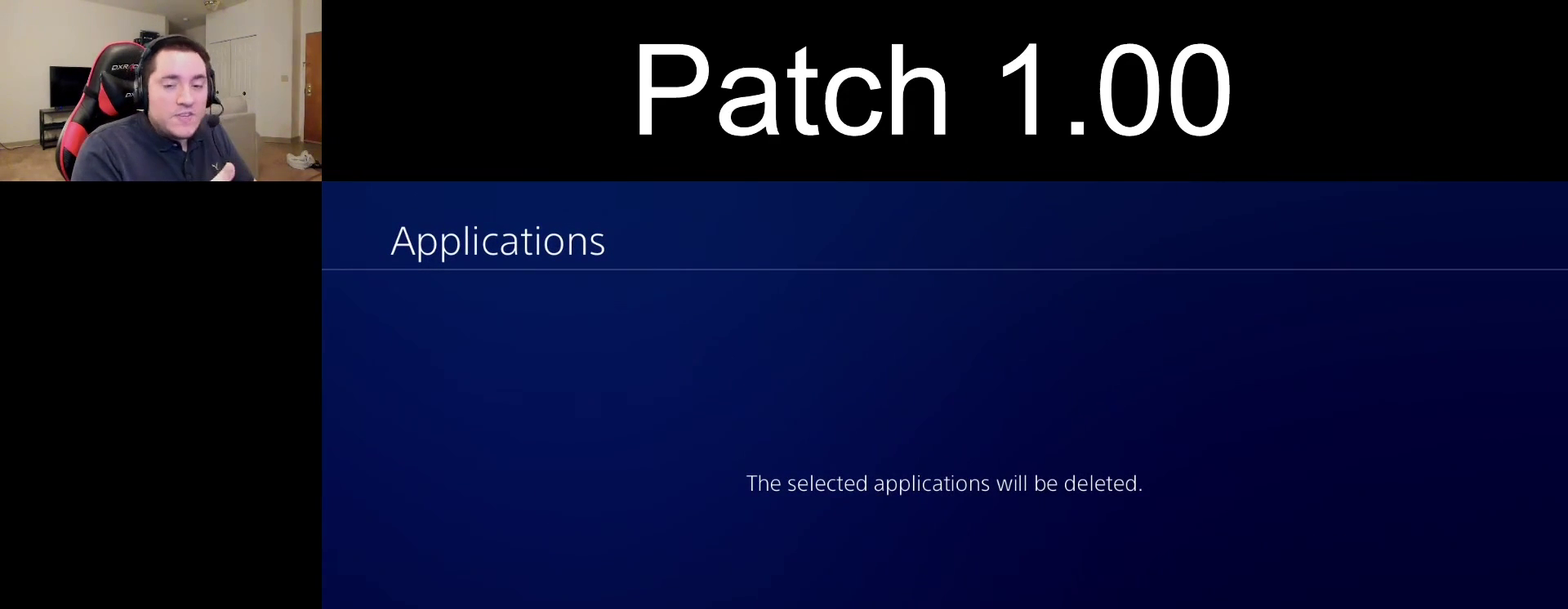
{"dt_ms": 500, "buttons": [], "left_stick": "center", "right_stick": "center", "events": []}
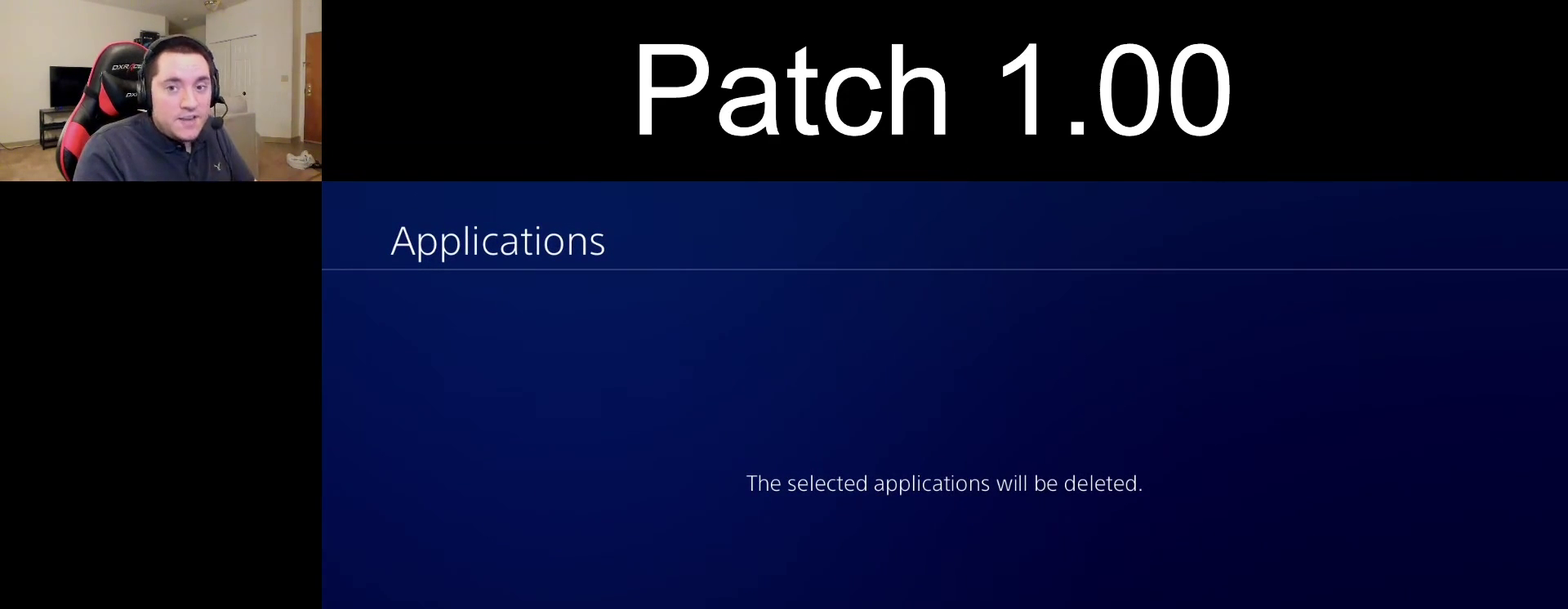
{"dt_ms": 500, "buttons": [], "left_stick": "center", "right_stick": "center", "events": []}
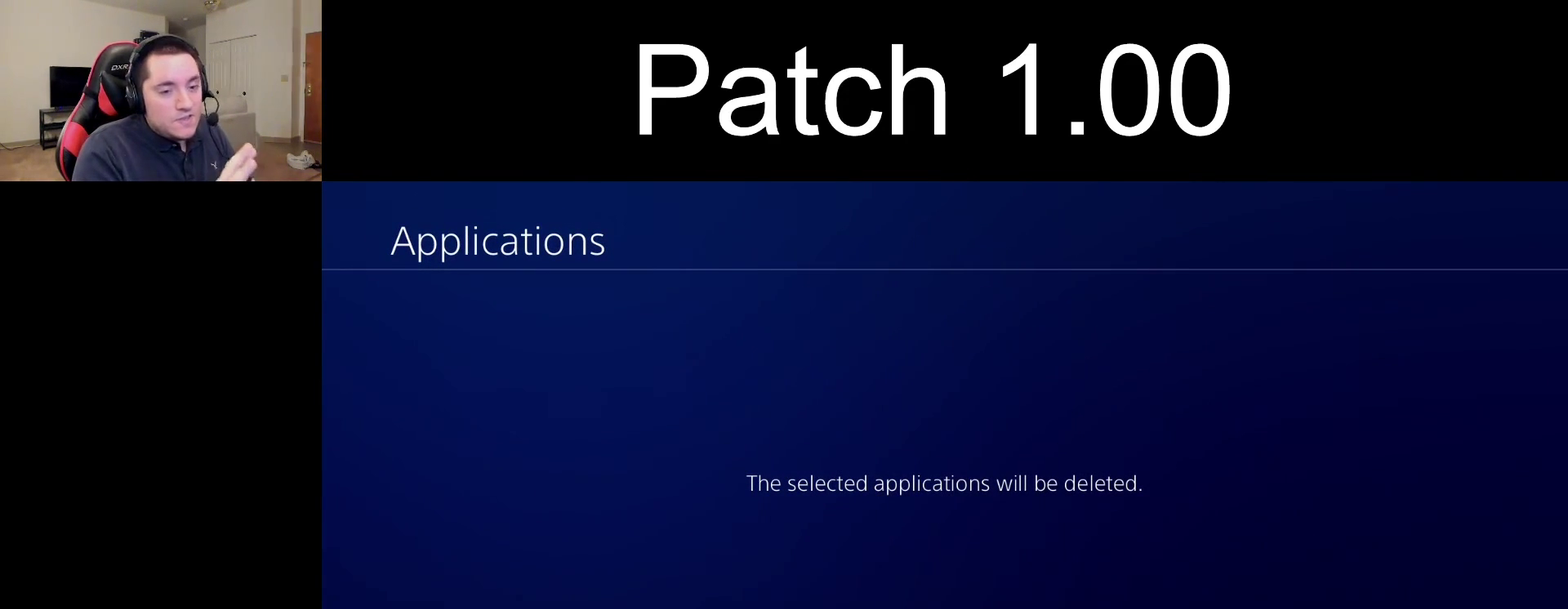
{"dt_ms": 500, "buttons": [], "left_stick": "center", "right_stick": "center", "events": []}
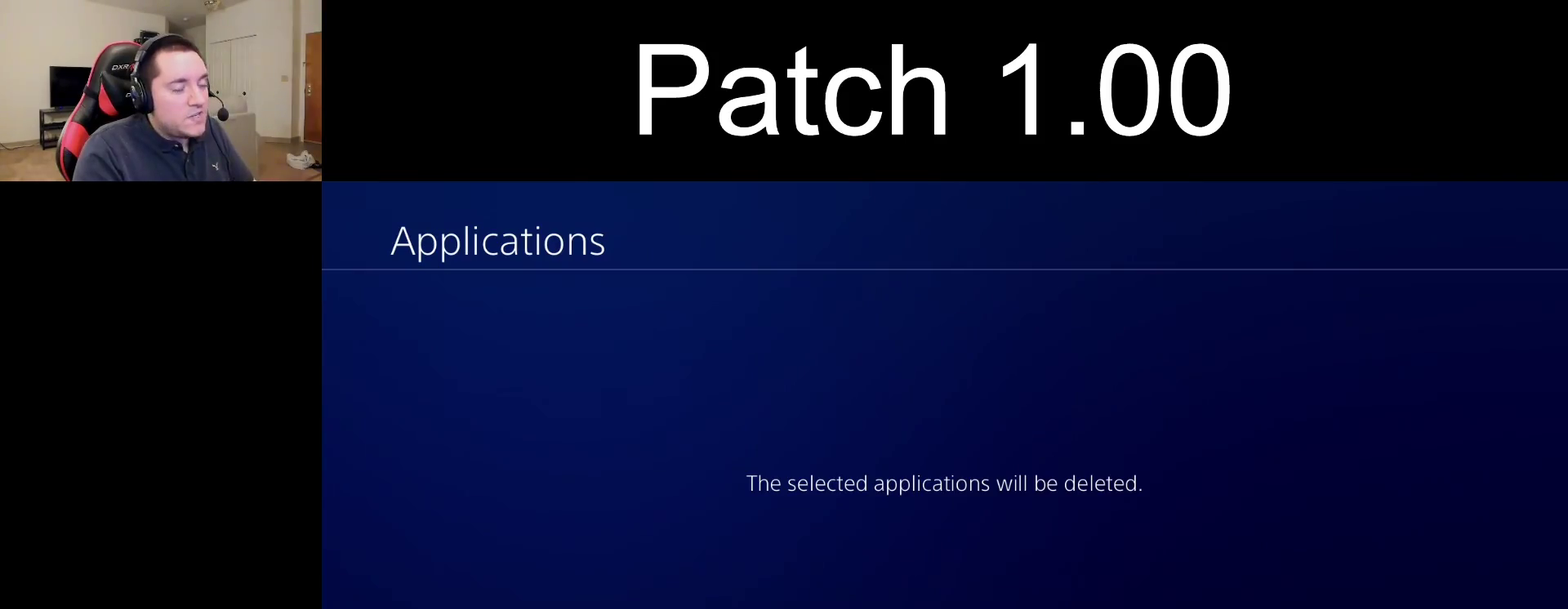
{"dt_ms": 500, "buttons": [], "left_stick": "center", "right_stick": "center", "events": []}
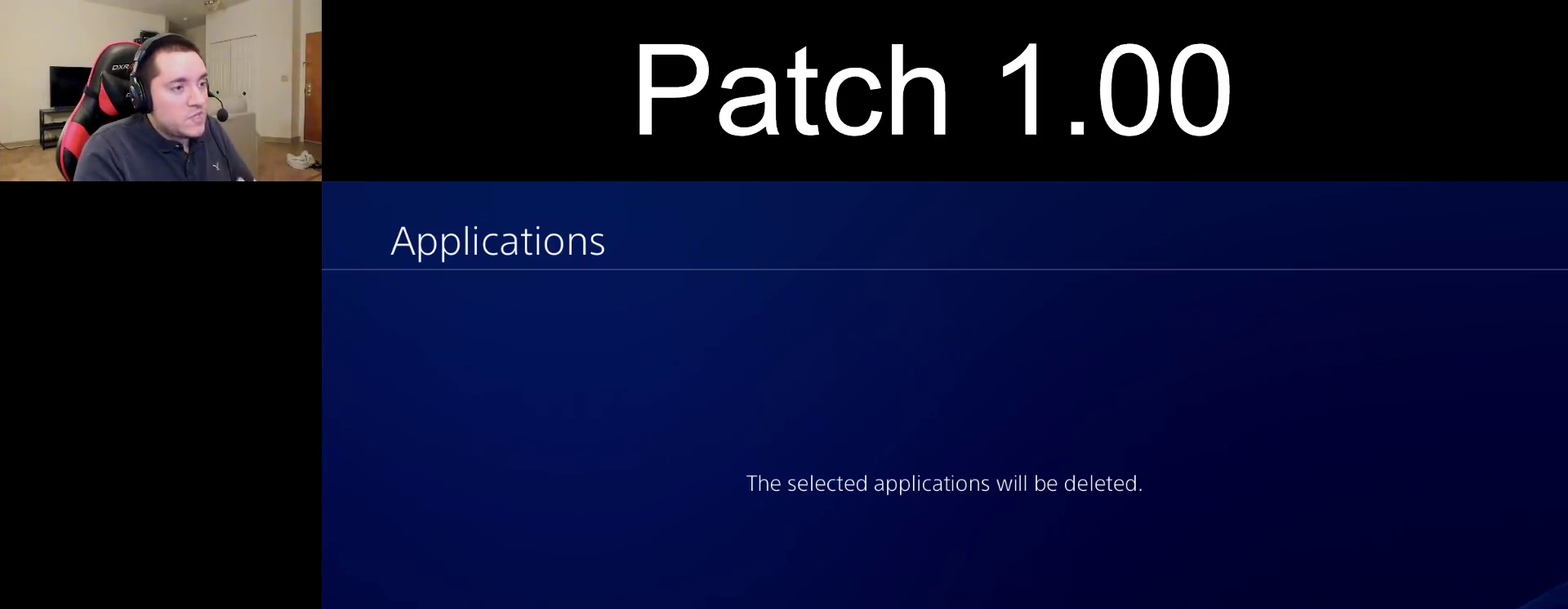
{"dt_ms": 600, "buttons": ["CIRCLE"], "left_stick": "center", "right_stick": "center", "events": [[517, "CIRCLE", "down"]]}
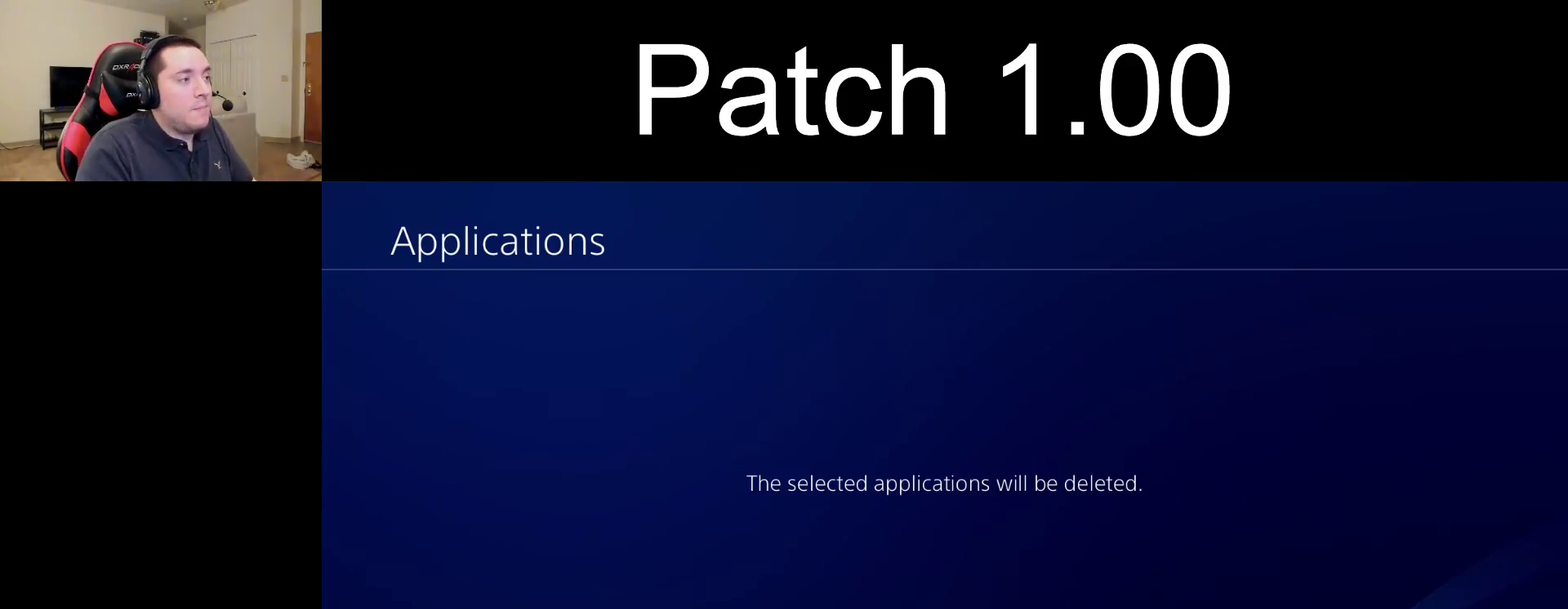
{"dt_ms": 400, "buttons": [], "left_stick": "center", "right_stick": "center", "events": [[33, "CIRCLE", "up"], [267, "CIRCLE", "down"], [400, "CIRCLE", "up"]]}
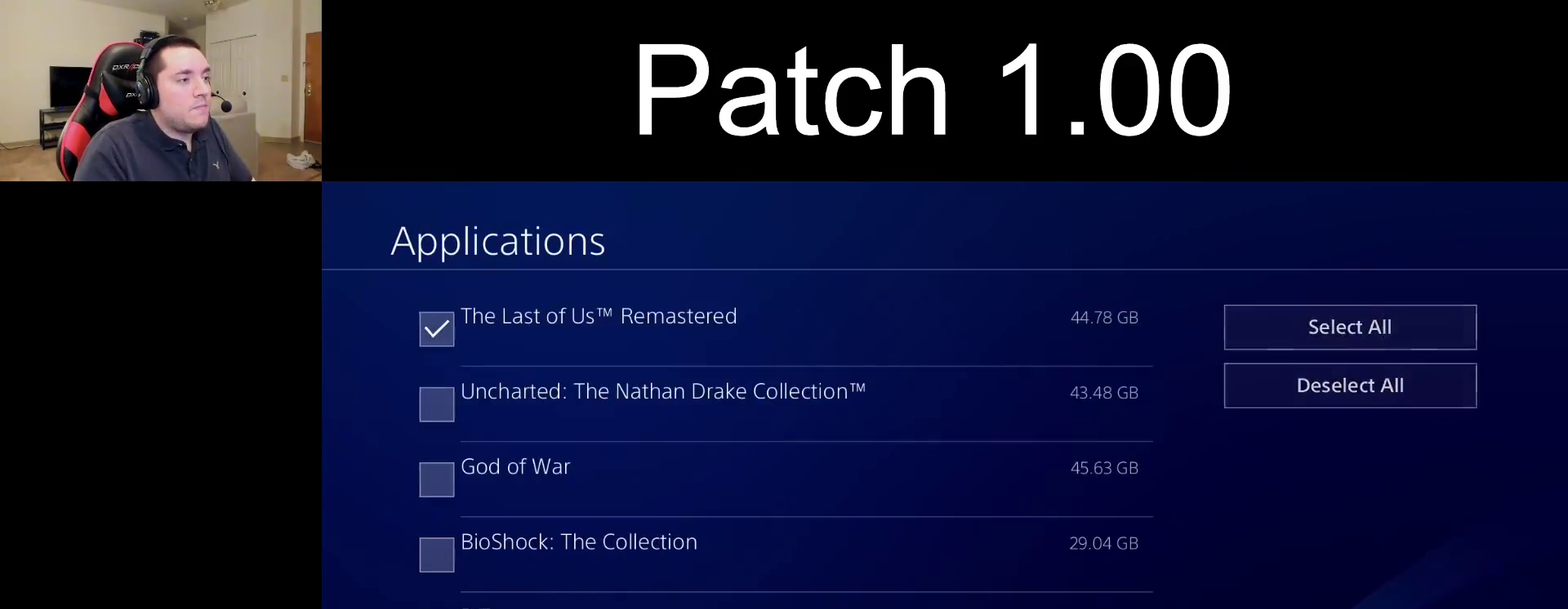
{"dt_ms": 600, "buttons": ["CIRCLE"], "left_stick": "center", "right_stick": "center", "events": [[233, "CIRCLE", "down"], [367, "CIRCLE", "up"], [600, "CIRCLE", "down"]]}
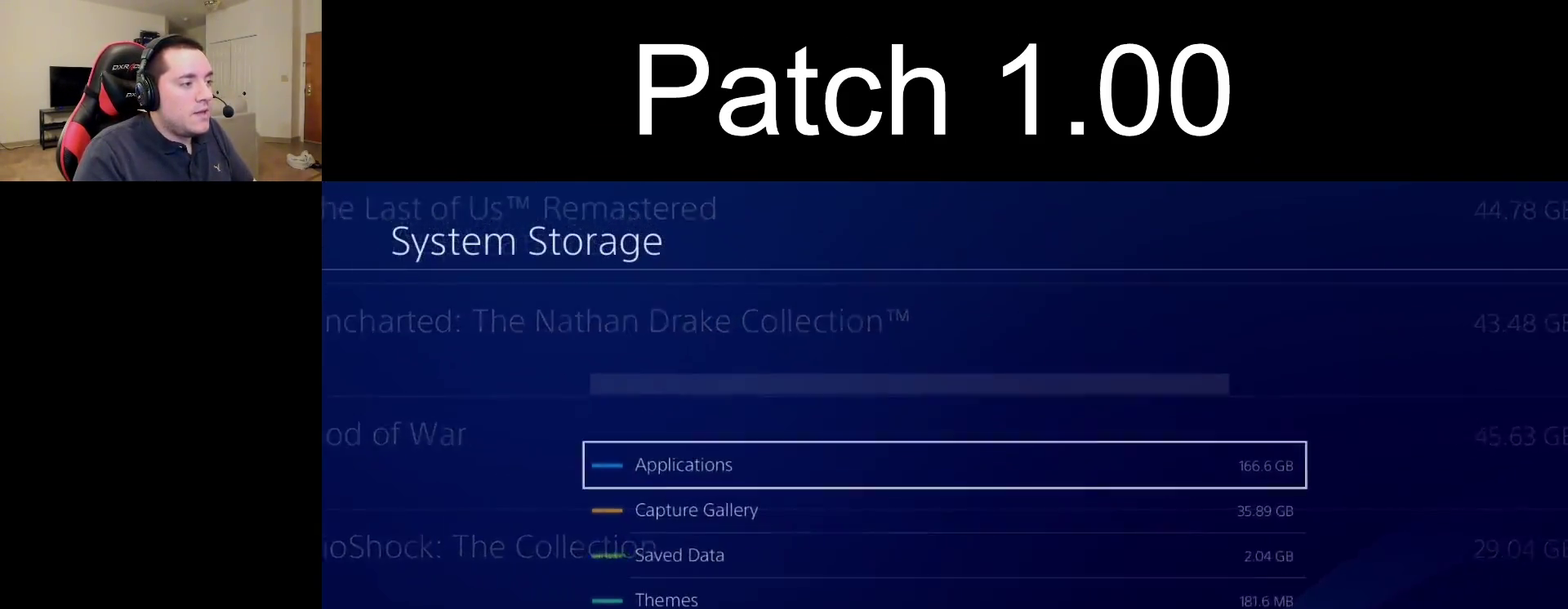
{"dt_ms": 400, "buttons": ["CIRCLE"], "left_stick": "center", "right_stick": "center", "events": [[133, "CIRCLE", "up"], [383, "CIRCLE", "down"]]}
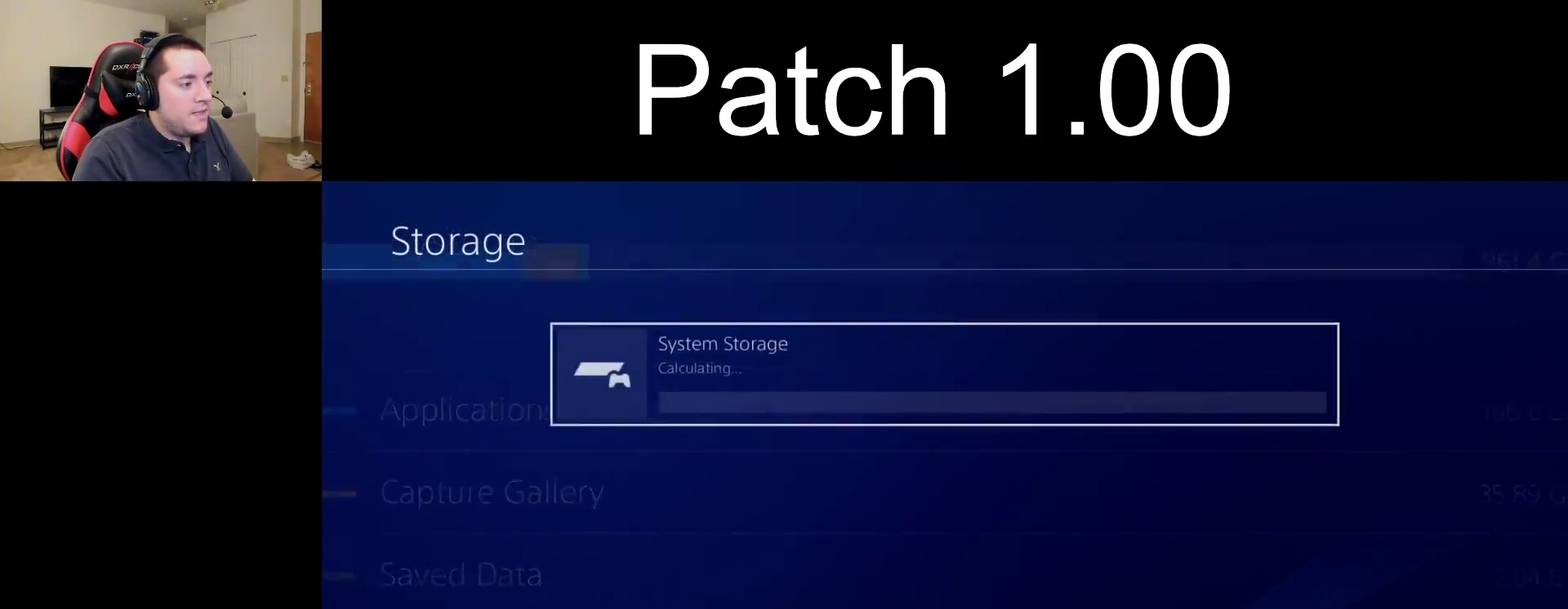
{"dt_ms": 500, "buttons": [], "left_stick": "center", "right_stick": "center", "events": [[117, "CIRCLE", "up"], [350, "CIRCLE", "down"], [467, "CIRCLE", "up"]]}
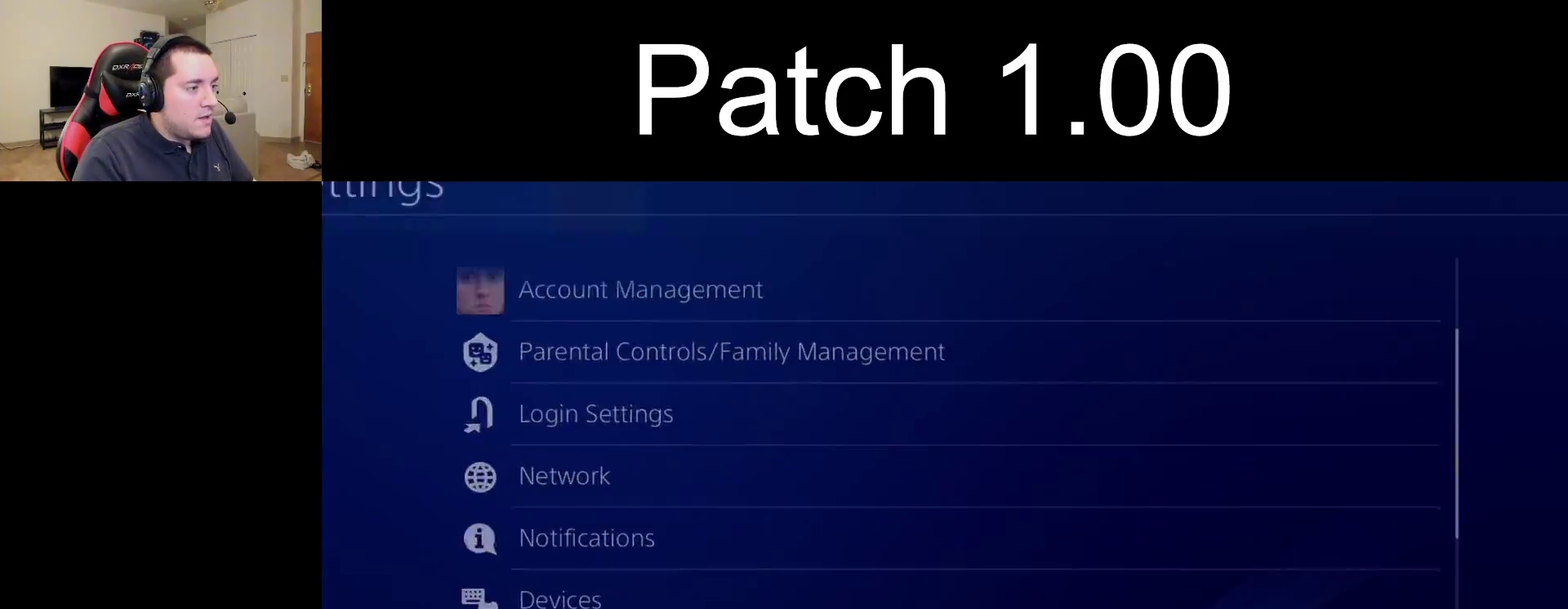
{"dt_ms": 500, "buttons": ["DPAD_LEFT"], "left_stick": "center", "right_stick": "center", "events": [[167, "CIRCLE", "down"], [283, "CIRCLE", "up"], [467, "DPAD_LEFT", "down"]]}
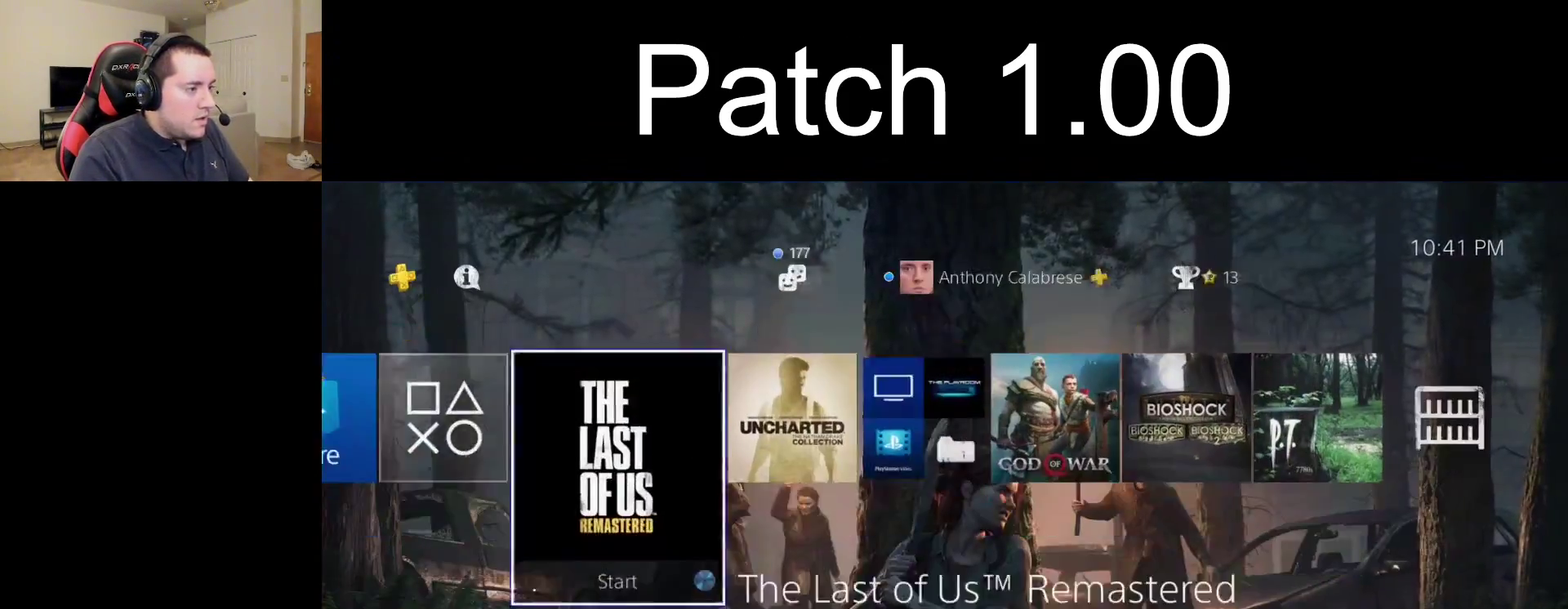
{"dt_ms": 400, "buttons": [], "left_stick": "center", "right_stick": "center", "events": [[83, "DPAD_LEFT", "up"], [250, "DPAD_RIGHT", "down"], [367, "DPAD_RIGHT", "up"]]}